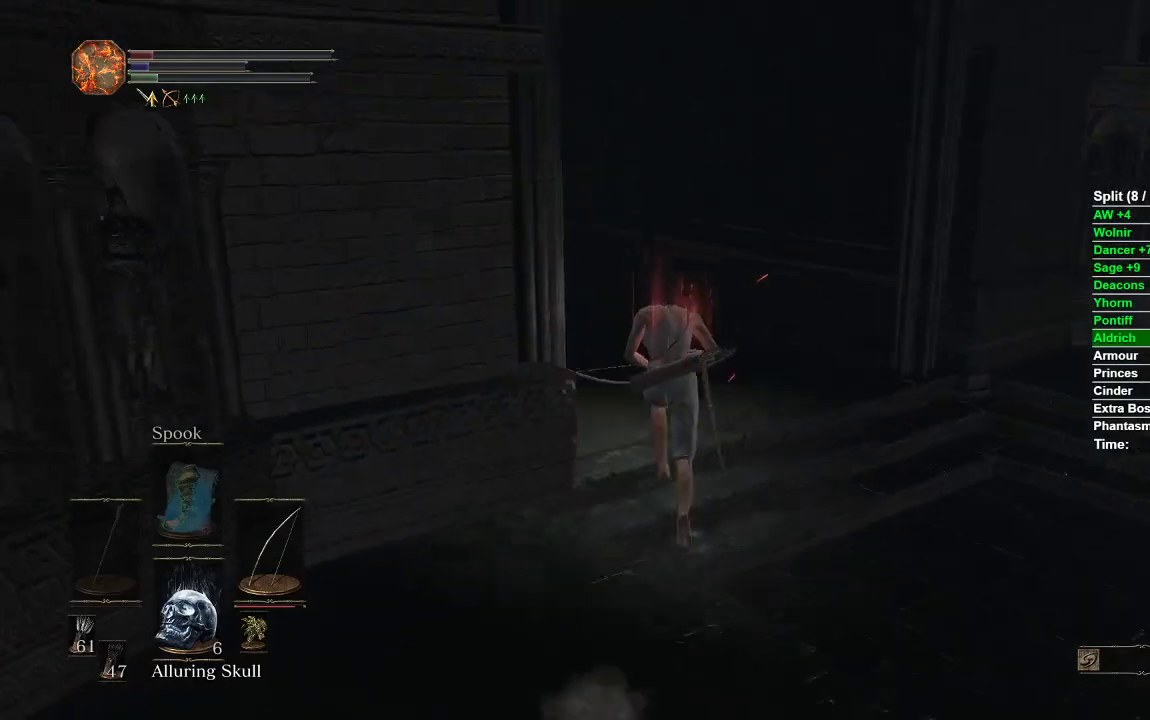
Gameplay with a controller (Xbox layout); each line is a JSON object with the inputs held at the frame after it. "events" lists button and stick changes between this image and that frame as [ms after this image, input, new state], when the widget could be followed in between.
{"buttons": ["B"], "left_stick": "up", "right_stick": "down-left", "events": []}
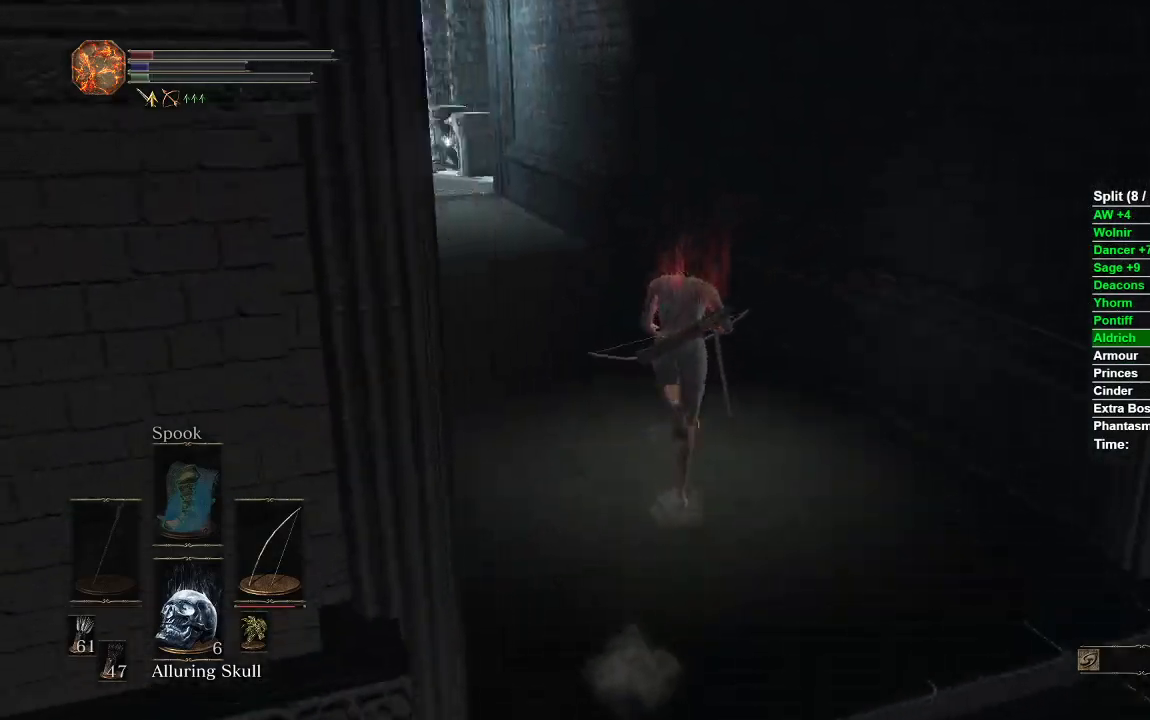
{"buttons": ["B"], "left_stick": "up", "right_stick": "down-left", "events": []}
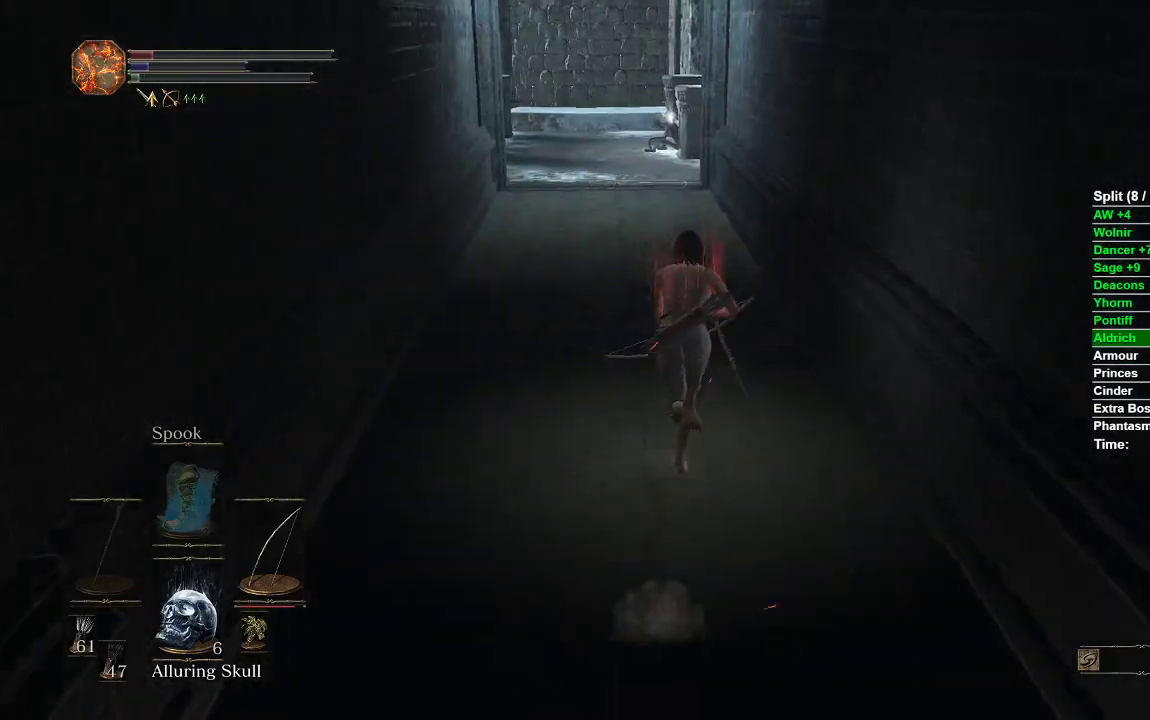
{"buttons": ["B"], "left_stick": "up", "right_stick": "center", "events": [[100, "right_stick", "center"]]}
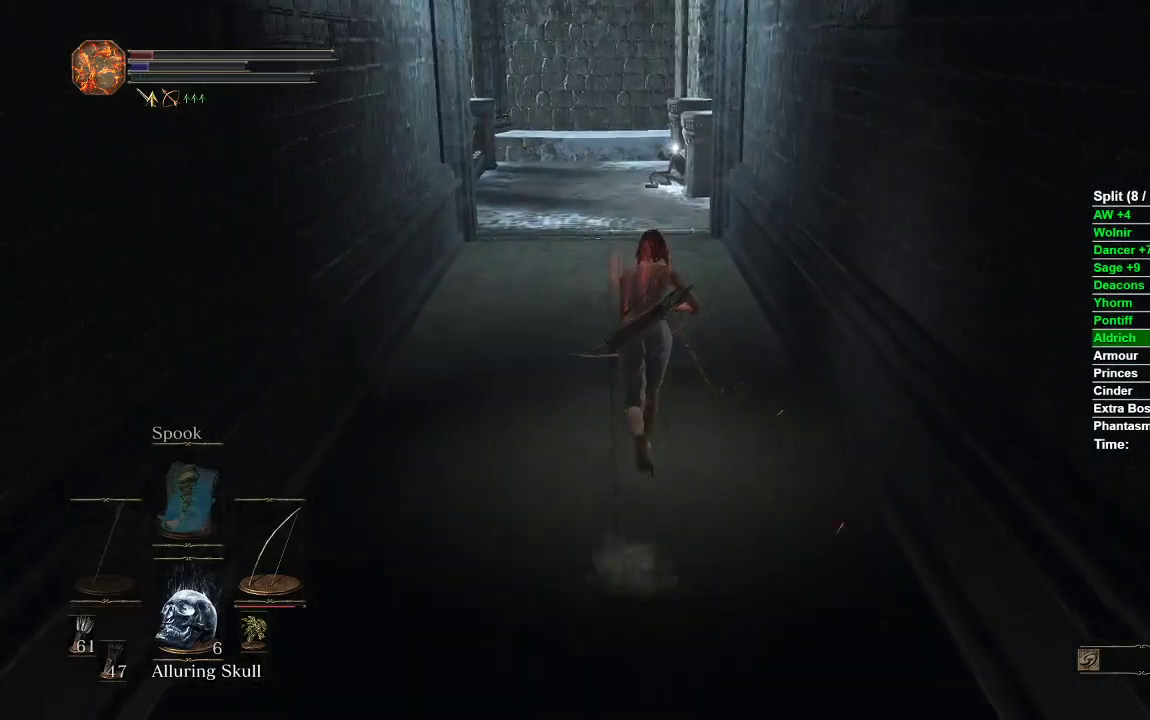
{"buttons": ["B"], "left_stick": "up", "right_stick": "center", "events": []}
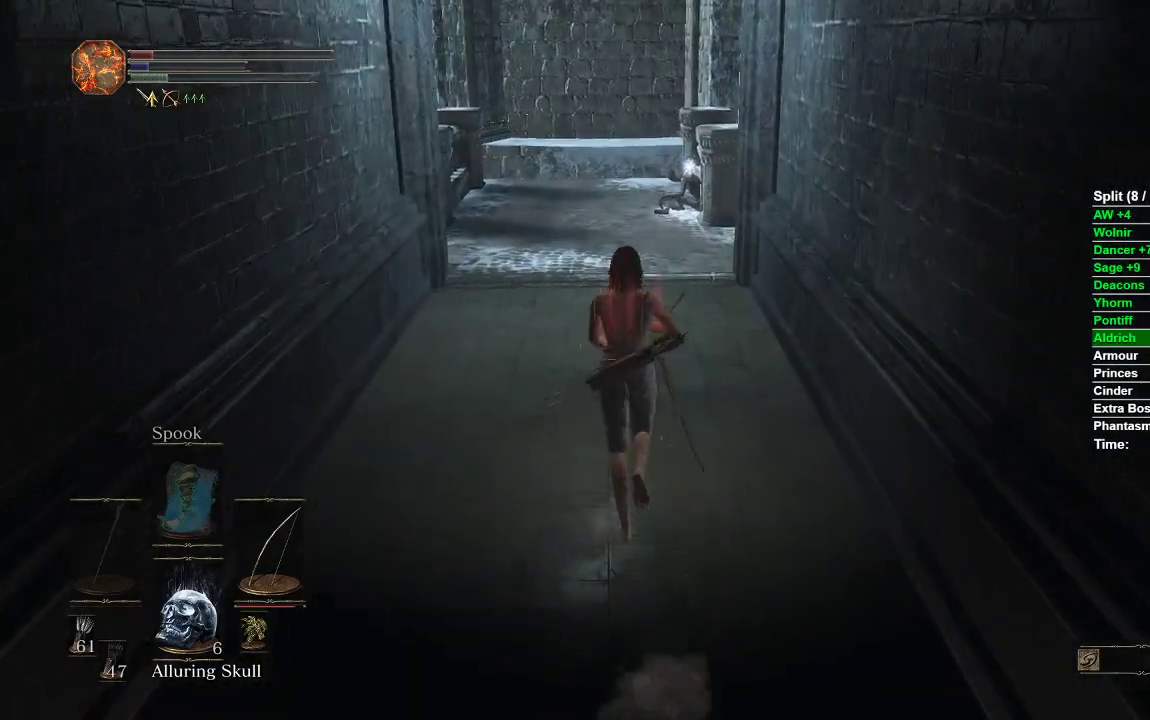
{"buttons": ["B"], "left_stick": "up", "right_stick": "center", "events": []}
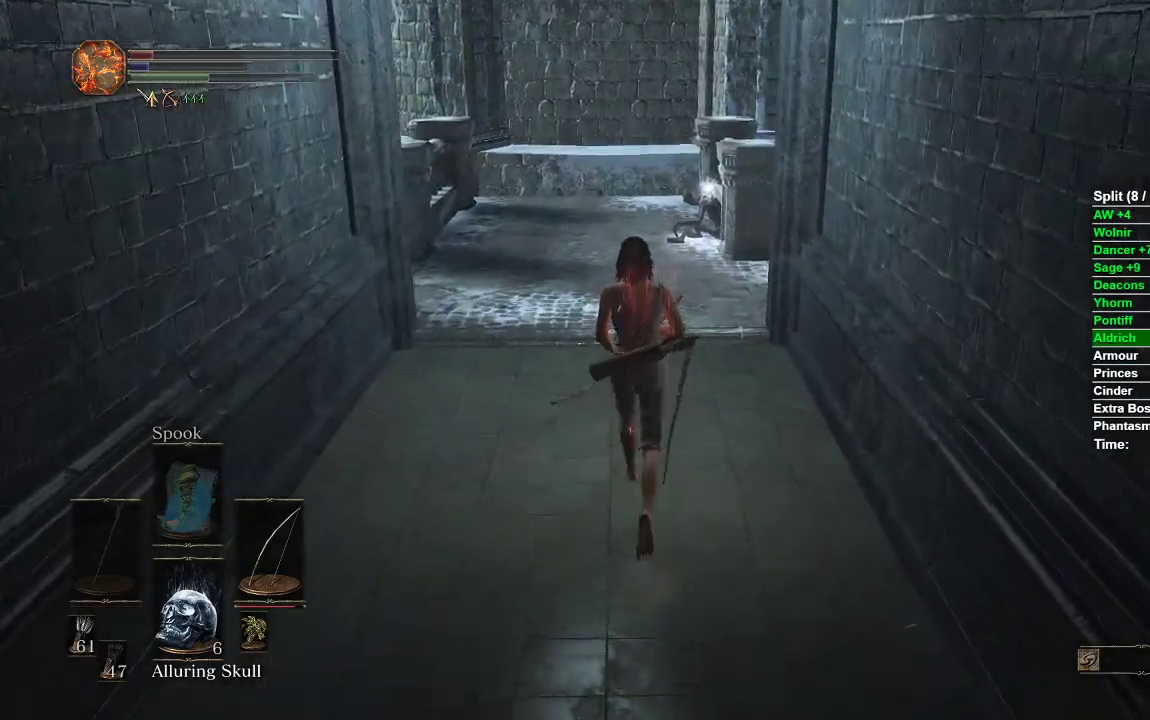
{"buttons": [], "left_stick": "up", "right_stick": "center", "events": [[367, "B", "up"]]}
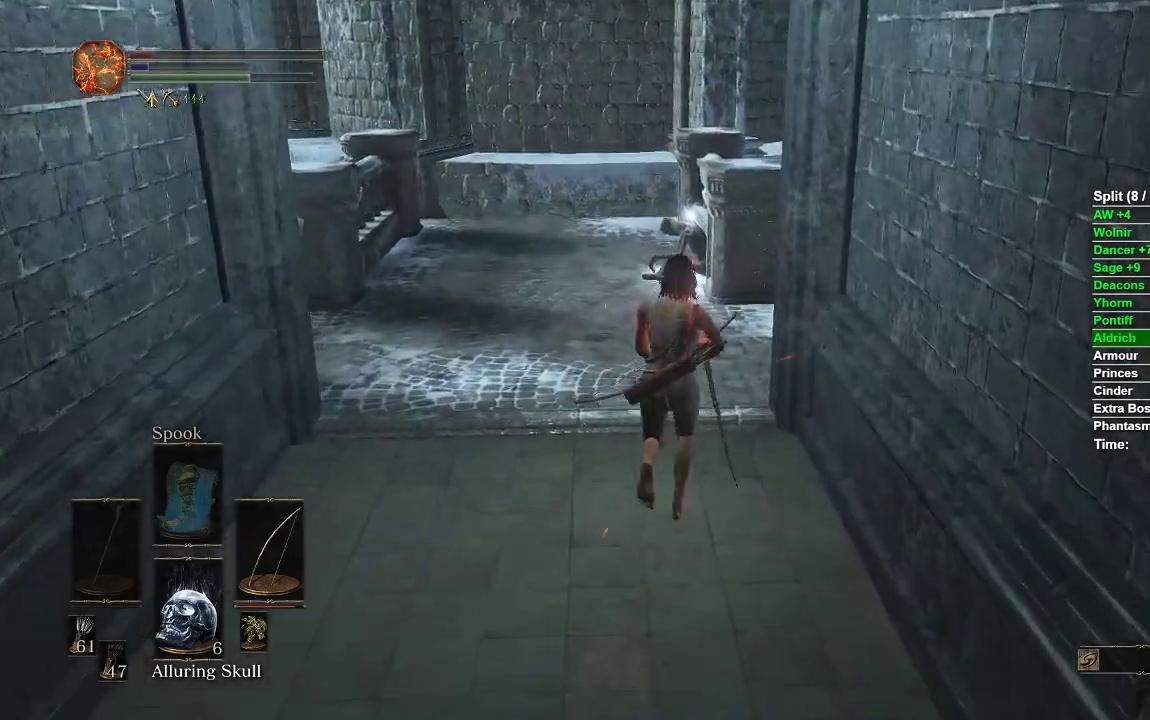
{"buttons": [], "left_stick": "up", "right_stick": "right", "events": [[217, "right_stick", "right"]]}
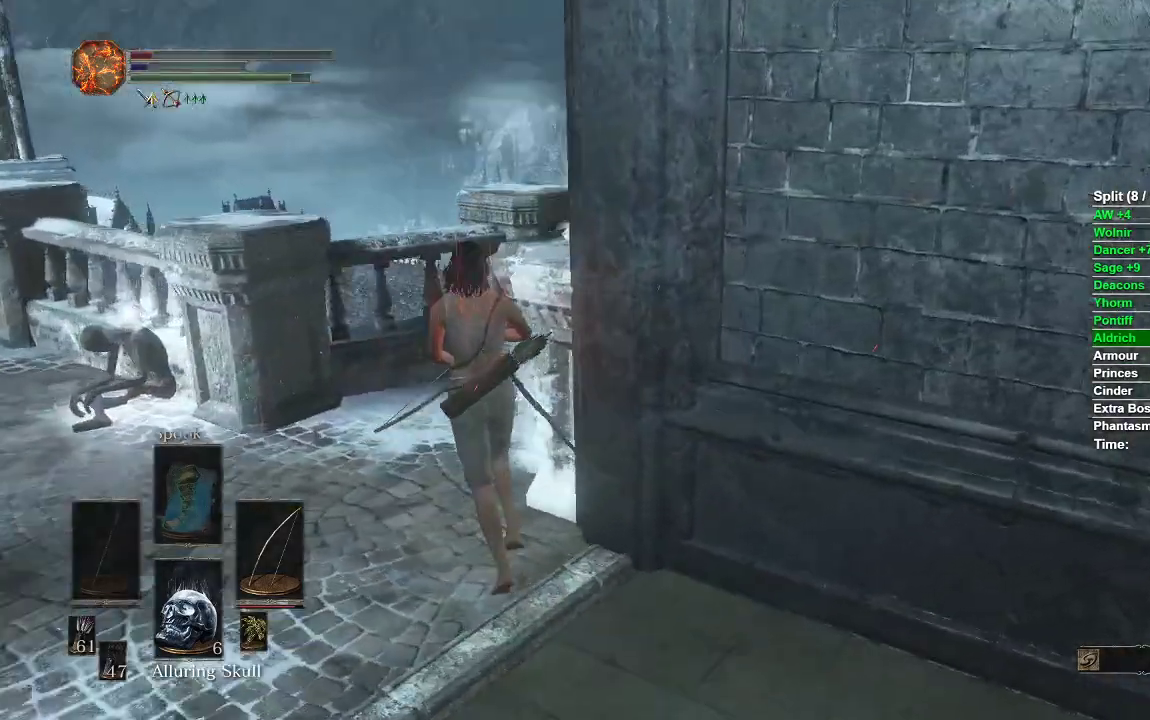
{"buttons": ["A"], "left_stick": "up", "right_stick": "center", "events": [[33, "left_stick", "up-left"], [200, "right_stick", "center"], [250, "left_stick", "up"], [317, "A", "down"], [383, "A", "up"], [483, "A", "down"]]}
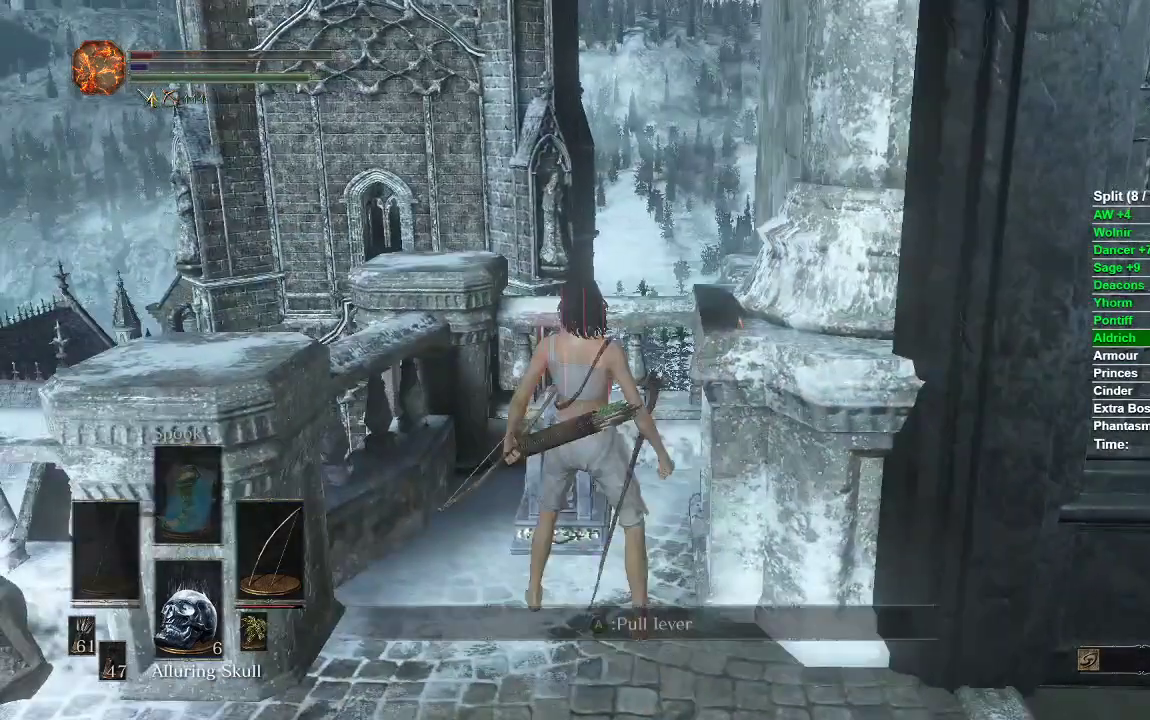
{"buttons": ["START"], "left_stick": "center", "right_stick": "center", "events": [[17, "A", "up"], [33, "left_stick", "center"], [83, "A", "down"], [167, "A", "up"], [217, "A", "down"], [317, "A", "up"], [500, "START", "down"]]}
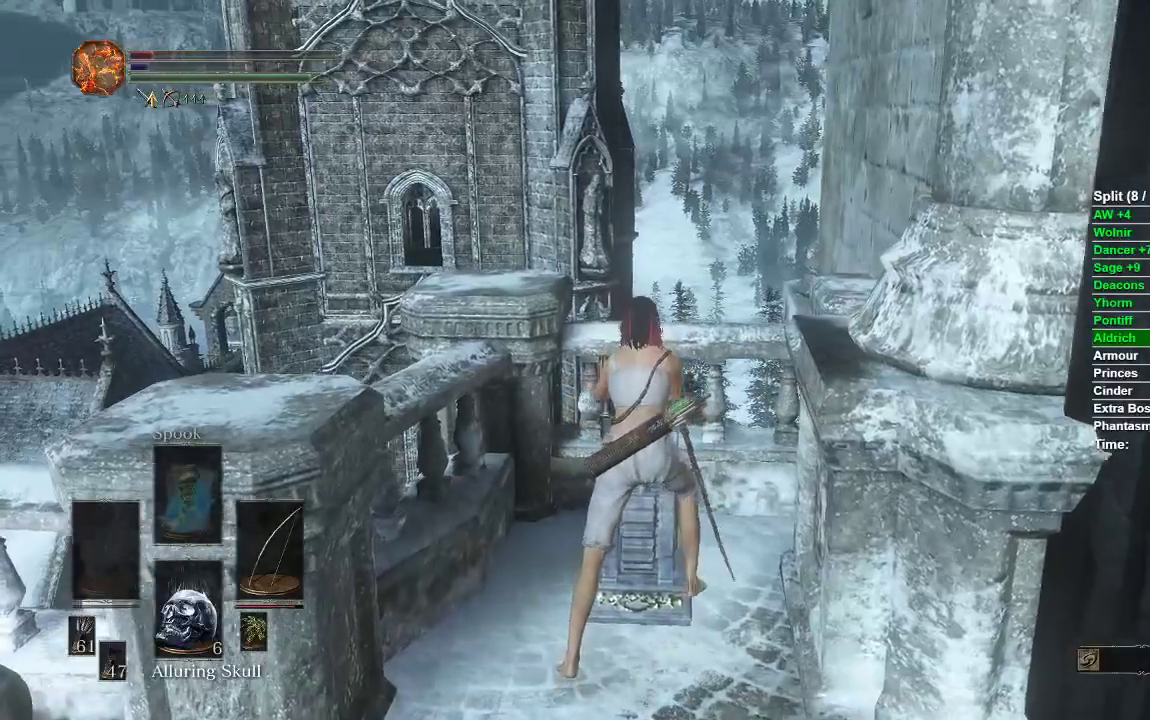
{"buttons": ["DPAD_RIGHT"], "left_stick": "center", "right_stick": "center", "events": [[67, "START", "up"], [117, "DPAD_RIGHT", "down"], [183, "A", "down"], [300, "A", "up"]]}
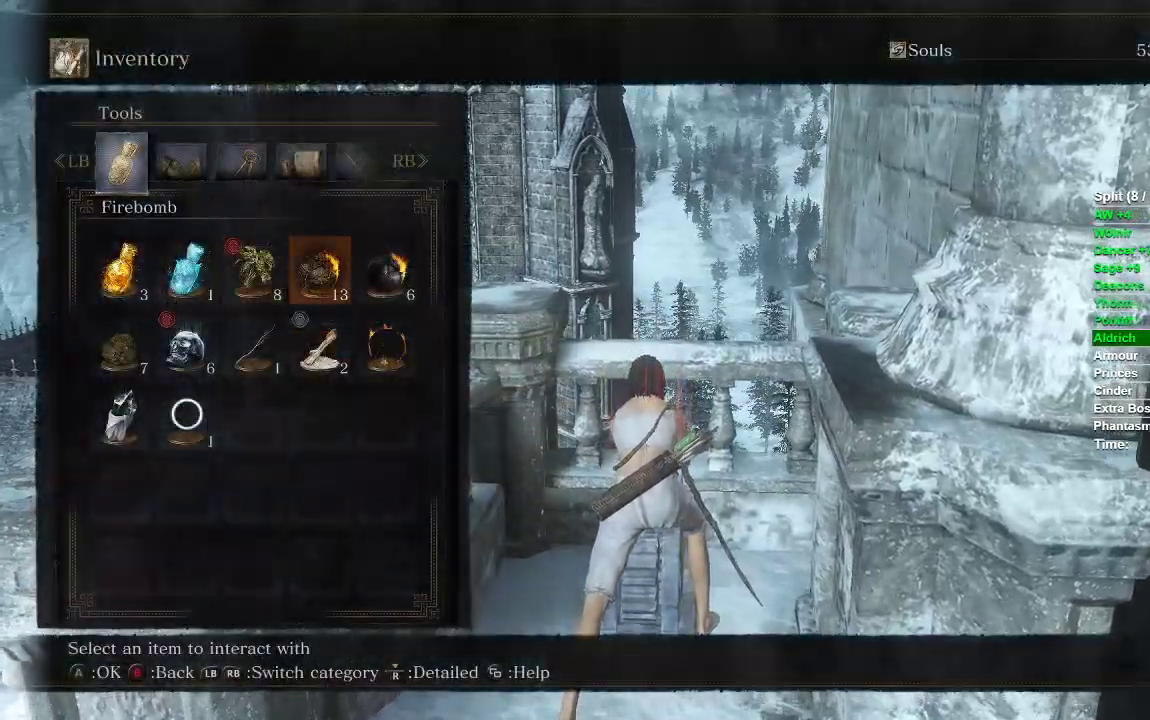
{"buttons": ["DPAD_RIGHT"], "left_stick": "center", "right_stick": "center", "events": []}
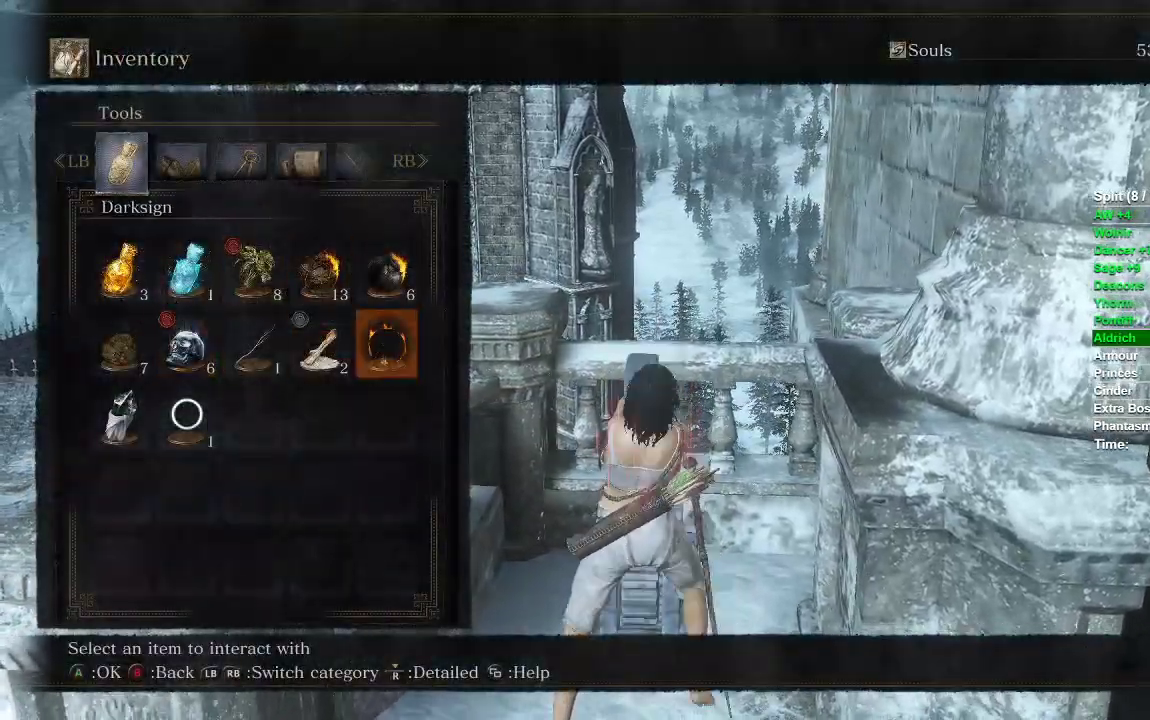
{"buttons": [], "left_stick": "center", "right_stick": "center", "events": [[267, "DPAD_RIGHT", "up"]]}
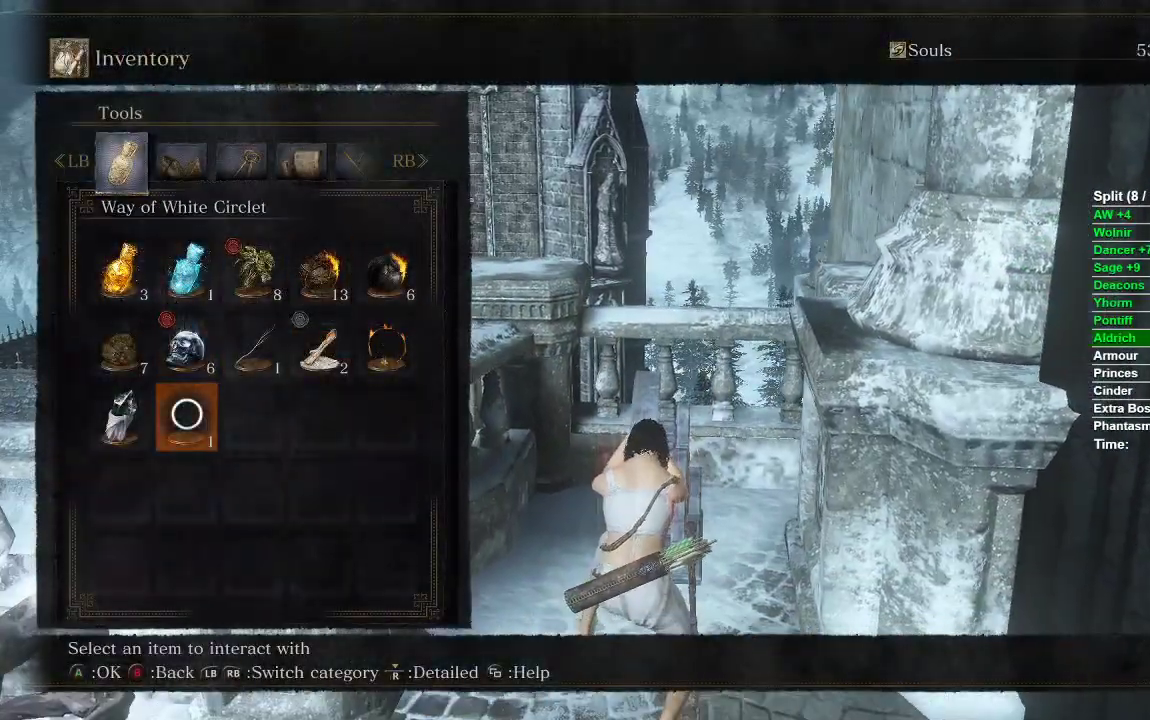
{"buttons": ["DPAD_DOWN"], "left_stick": "center", "right_stick": "center", "events": [[17, "START", "down"], [83, "START", "up"], [150, "START", "down"], [233, "START", "up"], [317, "A", "down"], [433, "A", "up"], [433, "DPAD_DOWN", "down"]]}
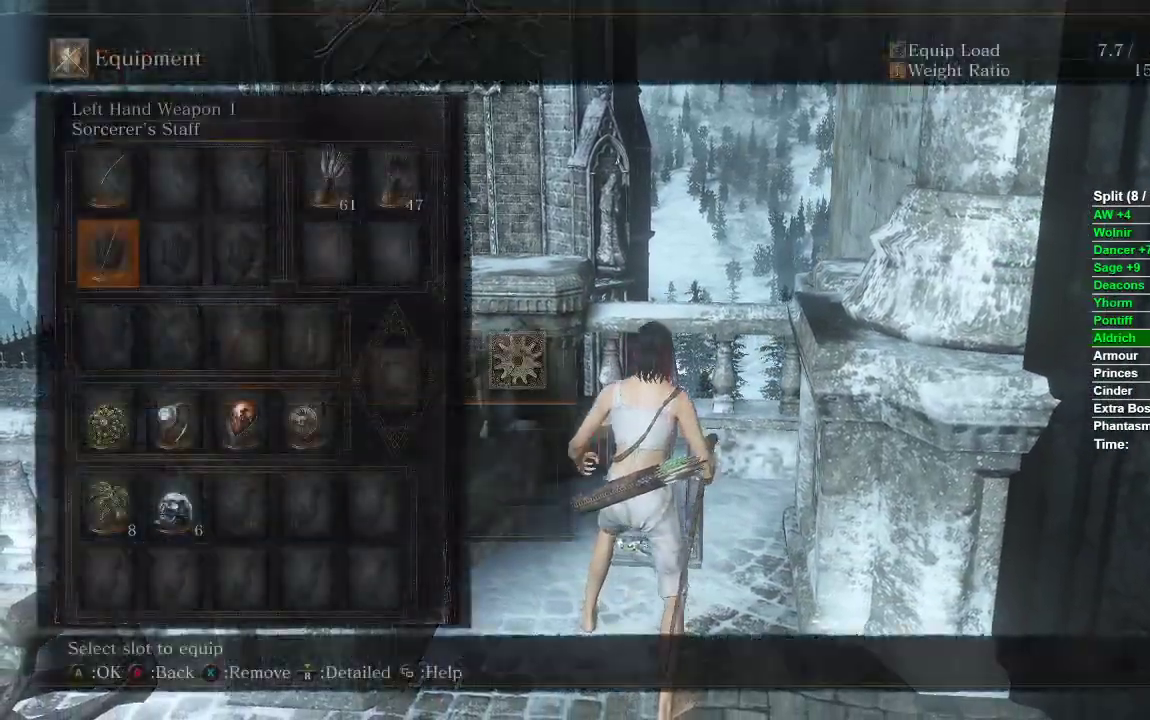
{"buttons": ["DPAD_RIGHT"], "left_stick": "center", "right_stick": "center", "events": [[350, "DPAD_DOWN", "up"], [450, "DPAD_RIGHT", "down"]]}
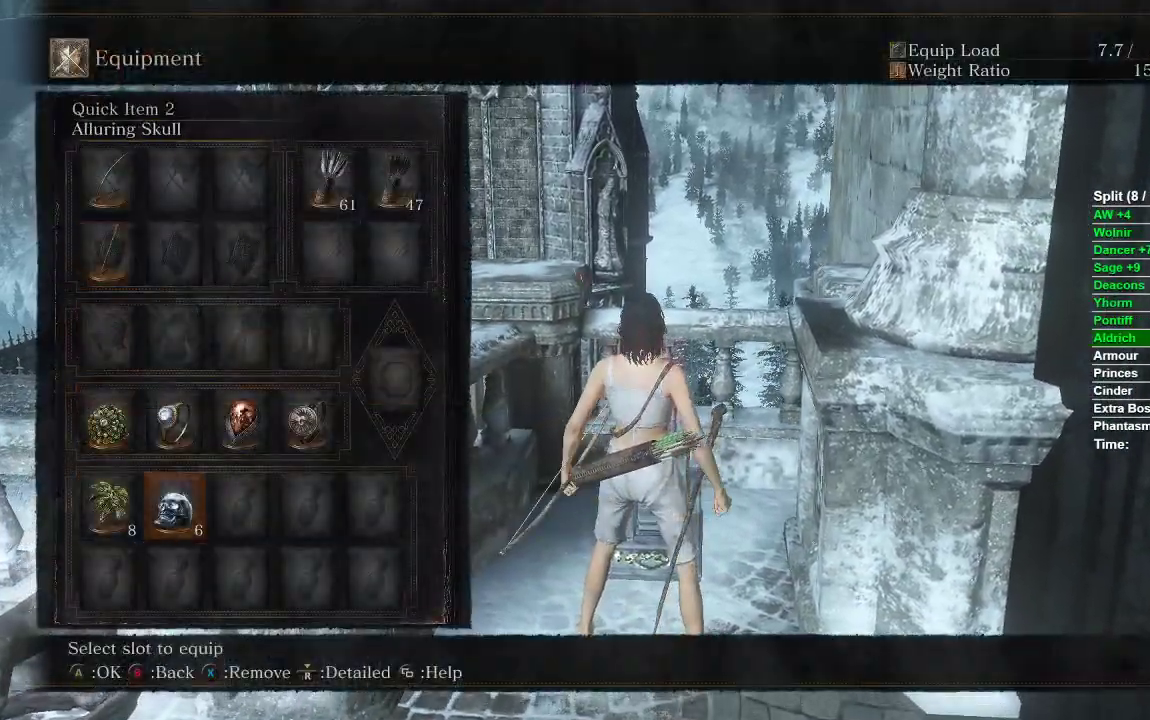
{"buttons": [], "left_stick": "down-left", "right_stick": "left", "events": [[50, "DPAD_RIGHT", "up"], [67, "X", "down"], [183, "X", "up"], [300, "START", "down"], [417, "START", "up"], [417, "left_stick", "down-left"], [483, "right_stick", "left"]]}
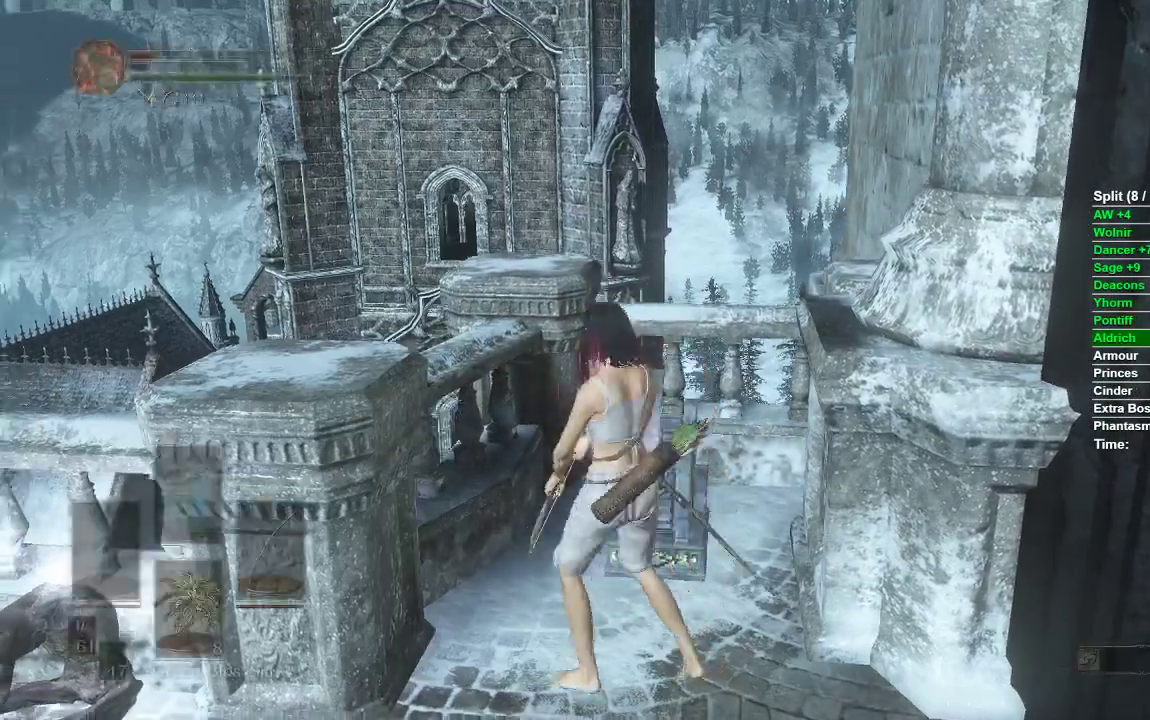
{"buttons": [], "left_stick": "down-left", "right_stick": "center", "events": [[317, "right_stick", "center"]]}
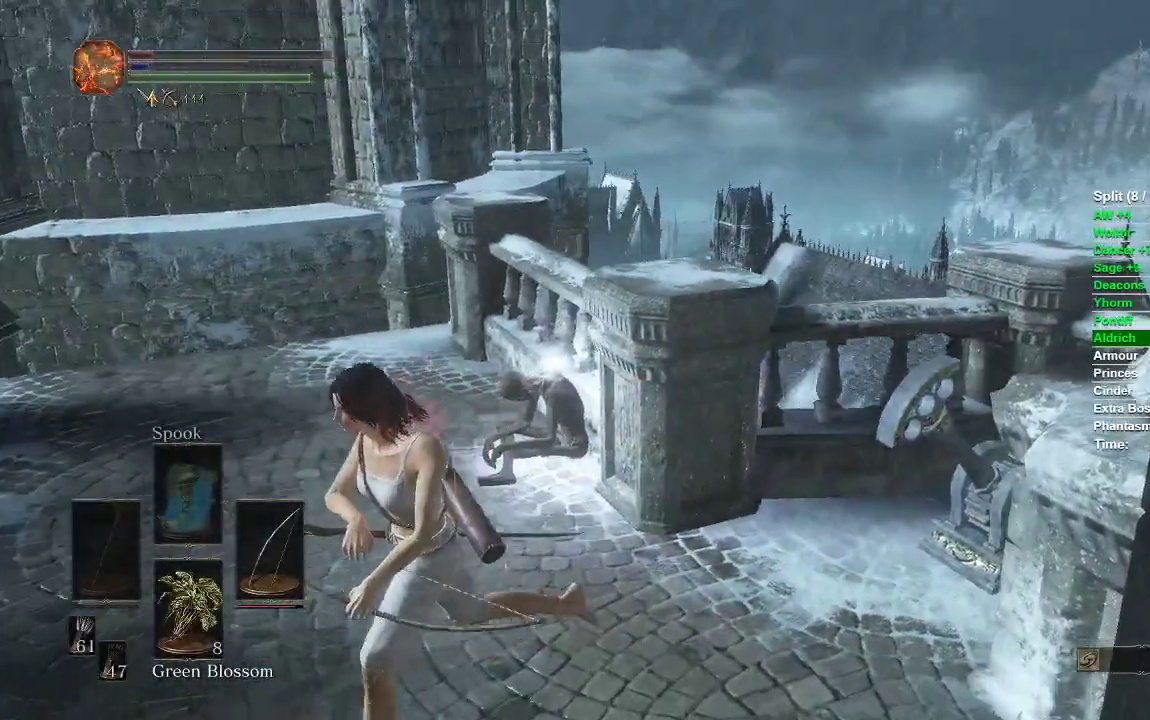
{"buttons": [], "left_stick": "down-left", "right_stick": "center", "events": [[150, "right_stick", "left"], [183, "left_stick", "down-right"], [283, "left_stick", "up-right"], [350, "right_stick", "center"], [400, "left_stick", "up-left"], [467, "left_stick", "down-left"]]}
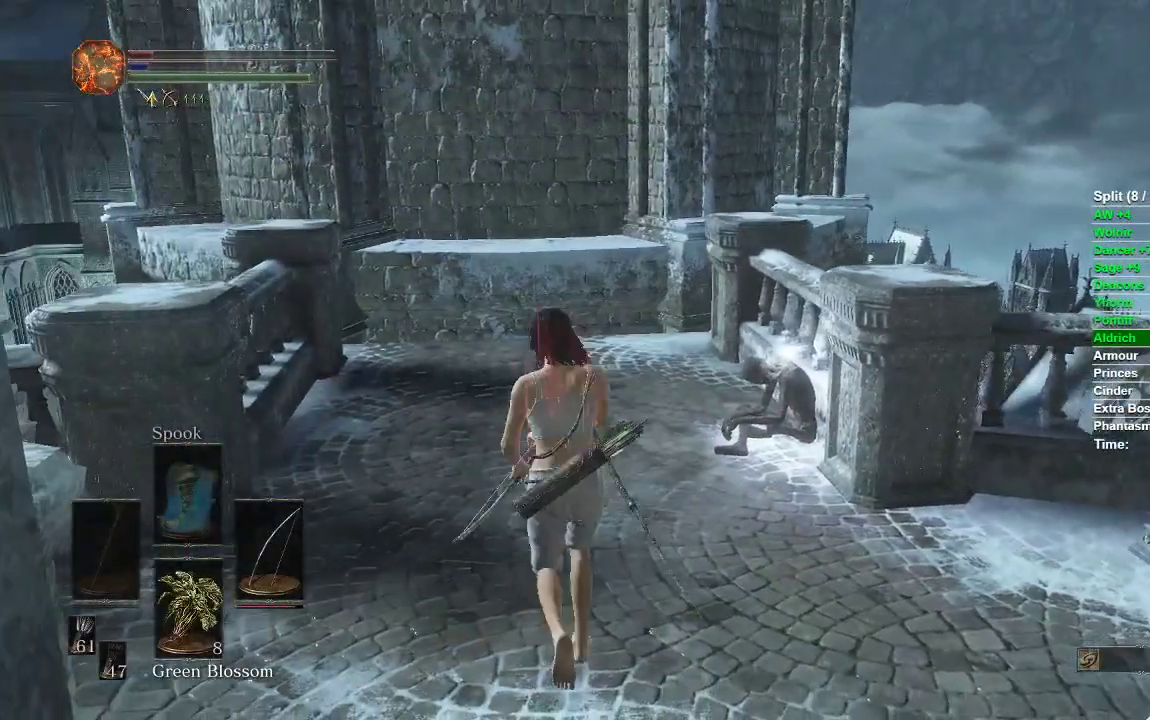
{"buttons": [], "left_stick": "center", "right_stick": "left", "events": [[33, "left_stick", "down"], [133, "left_stick", "down-right"], [350, "left_stick", "up-right"], [383, "right_stick", "left"], [467, "left_stick", "center"]]}
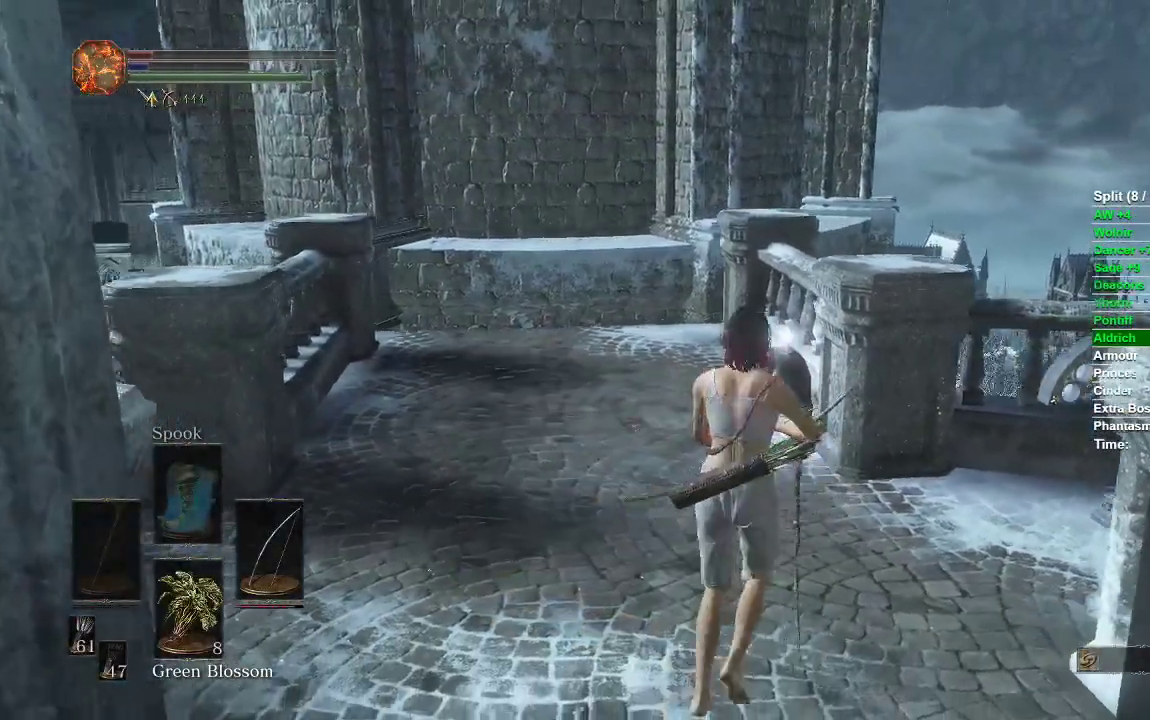
{"buttons": [], "left_stick": "center", "right_stick": "center", "events": [[67, "right_stick", "center"]]}
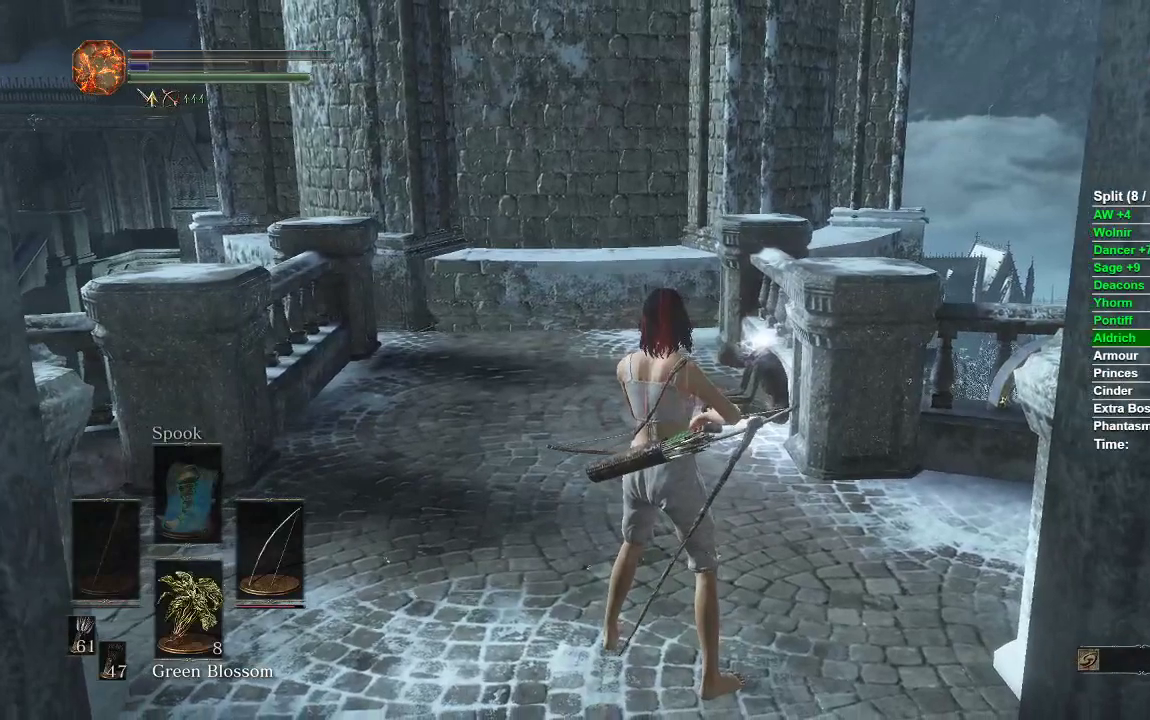
{"buttons": [], "left_stick": "center", "right_stick": "center", "events": []}
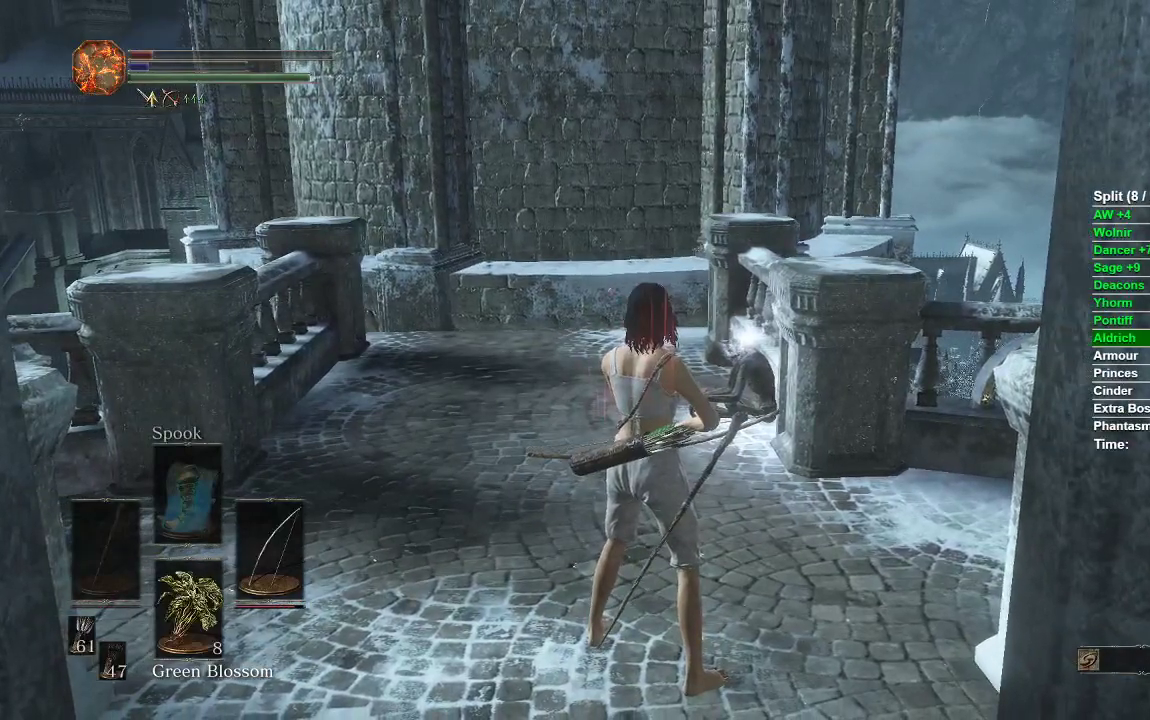
{"buttons": [], "left_stick": "center", "right_stick": "center", "events": []}
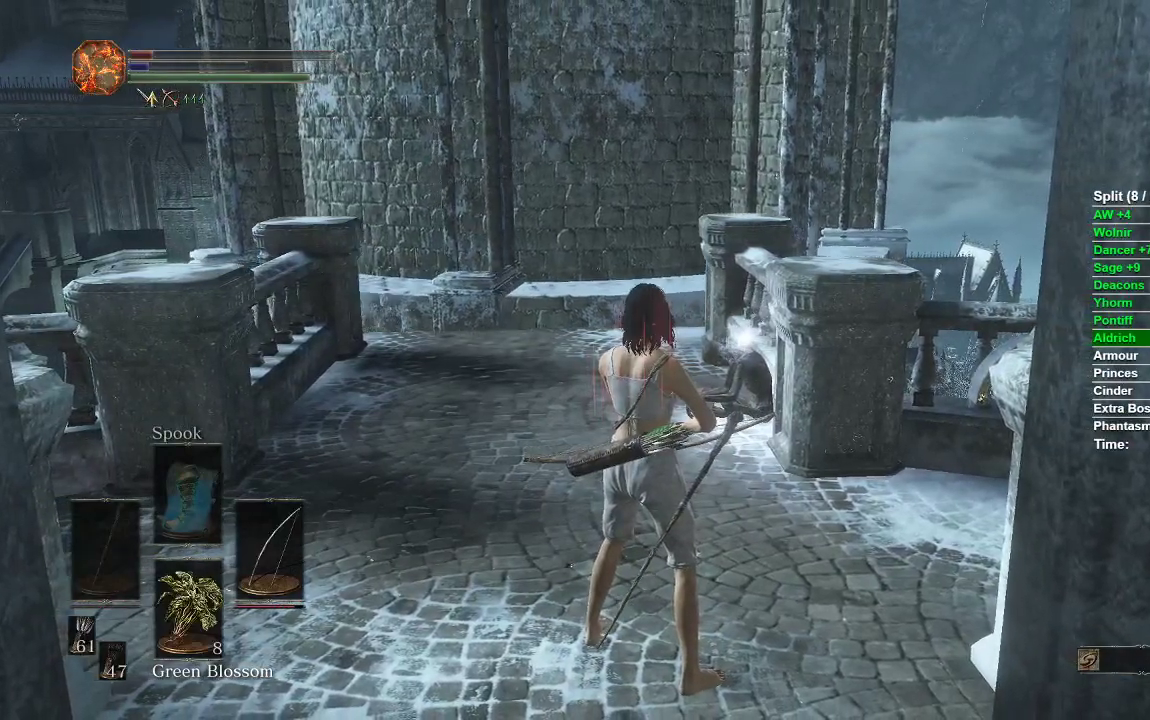
{"buttons": [], "left_stick": "center", "right_stick": "center", "events": []}
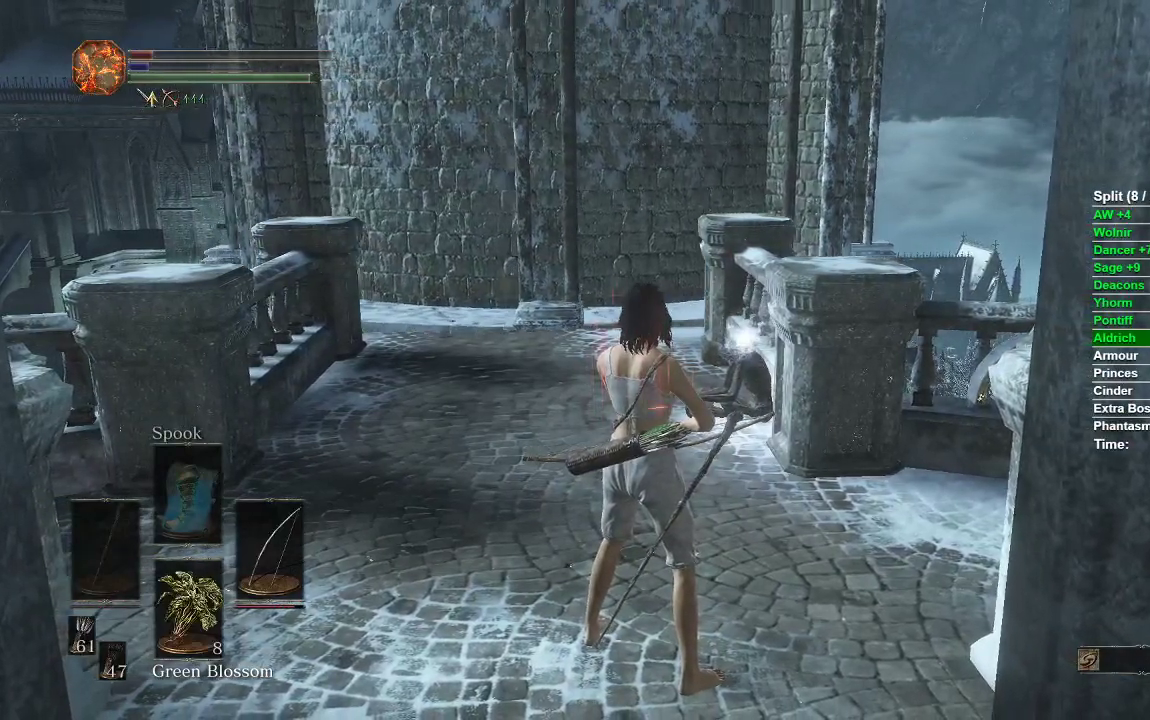
{"buttons": [], "left_stick": "center", "right_stick": "center", "events": []}
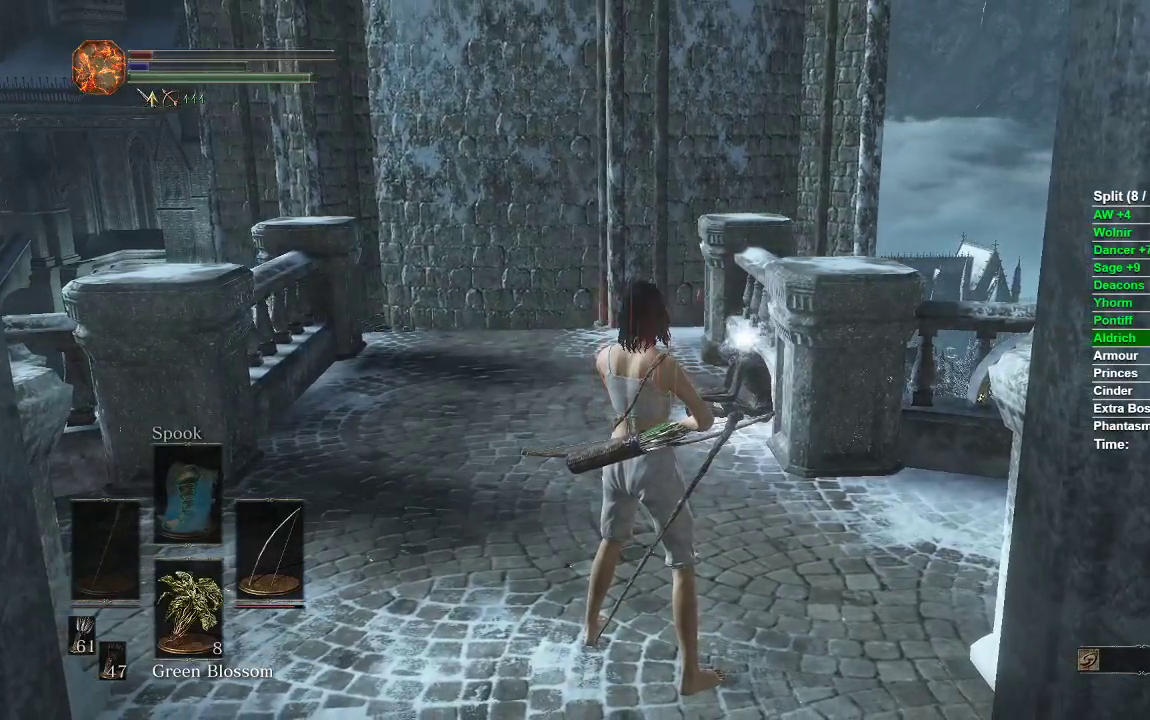
{"buttons": [], "left_stick": "center", "right_stick": "center", "events": []}
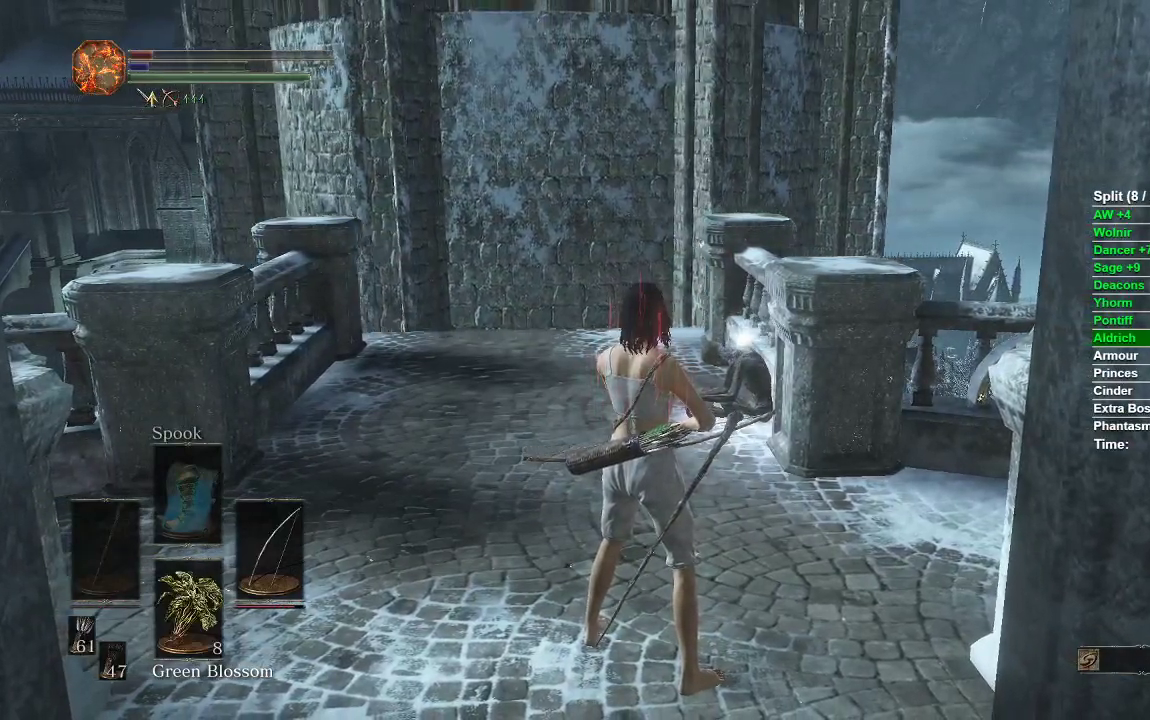
{"buttons": [], "left_stick": "center", "right_stick": "center", "events": []}
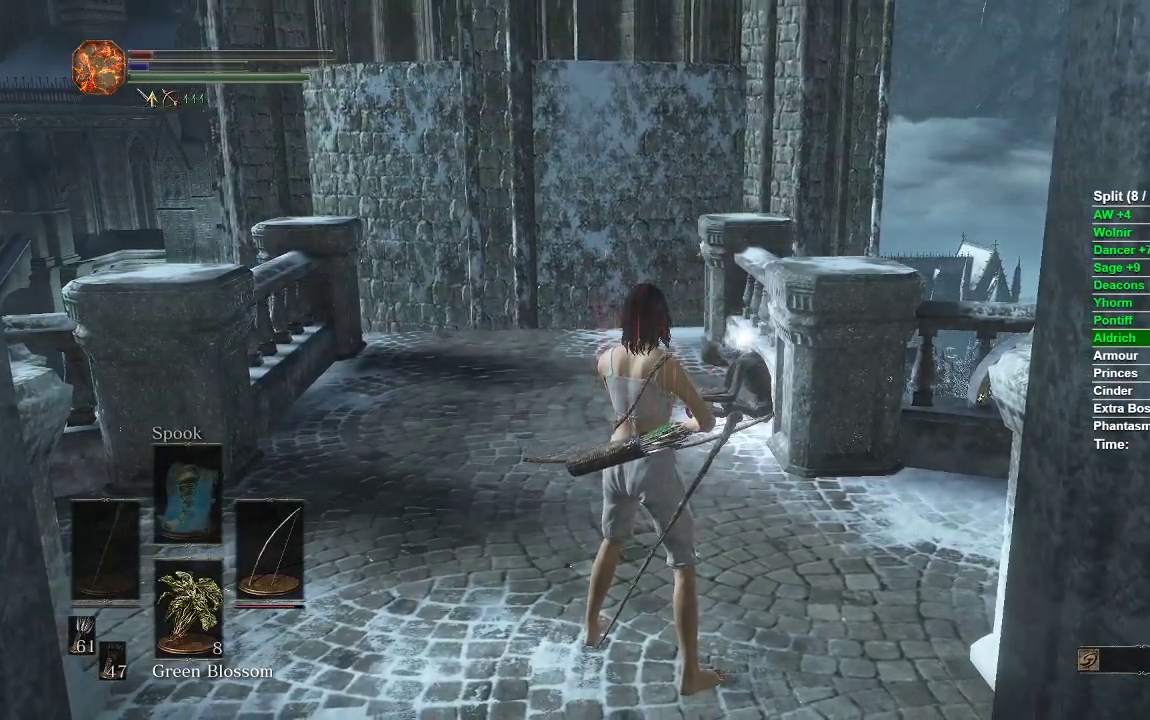
{"buttons": [], "left_stick": "center", "right_stick": "center", "events": []}
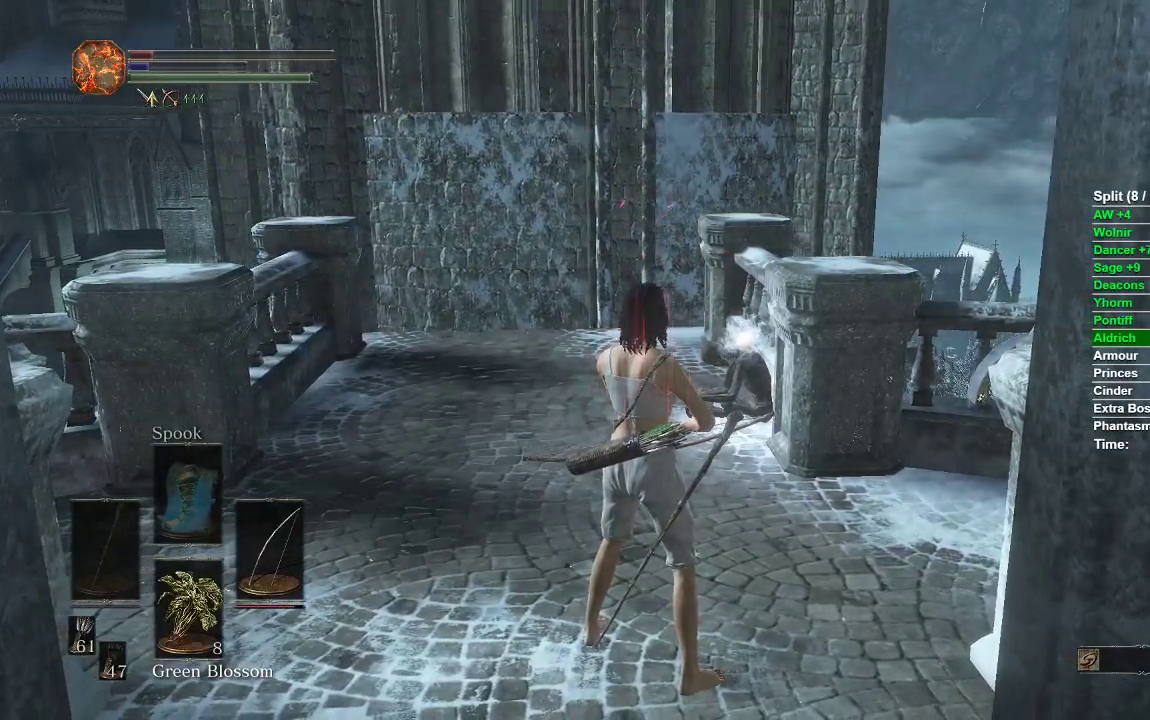
{"buttons": [], "left_stick": "center", "right_stick": "center", "events": []}
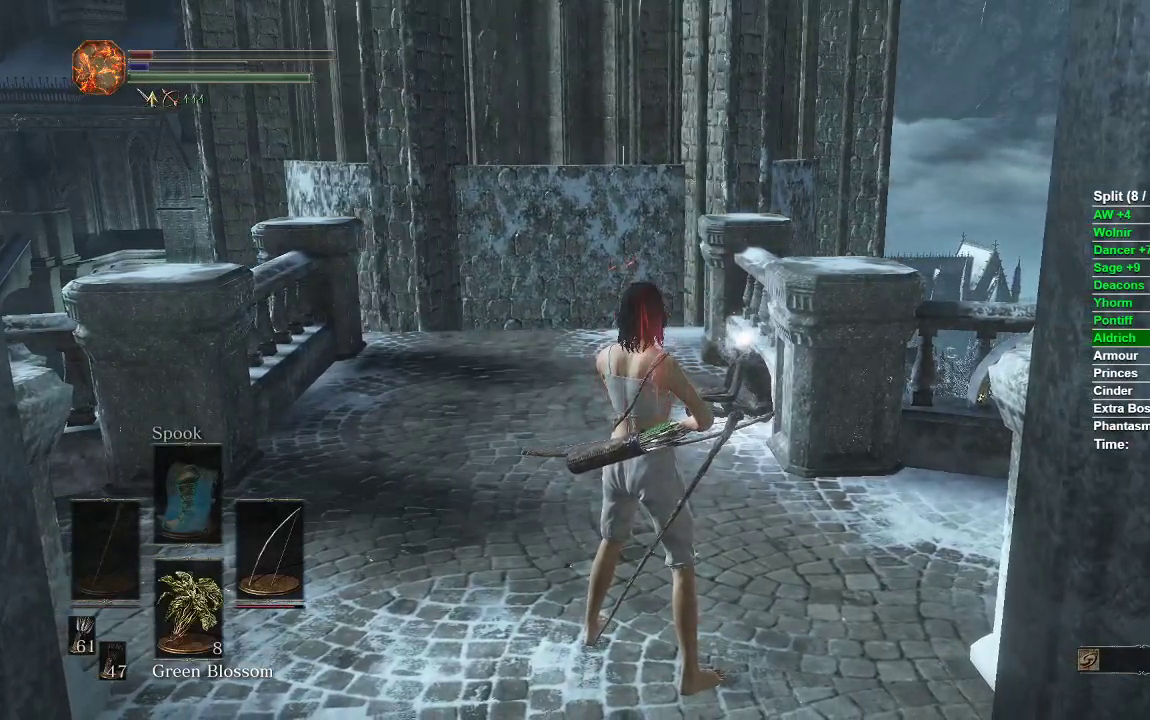
{"buttons": [], "left_stick": "center", "right_stick": "center", "events": []}
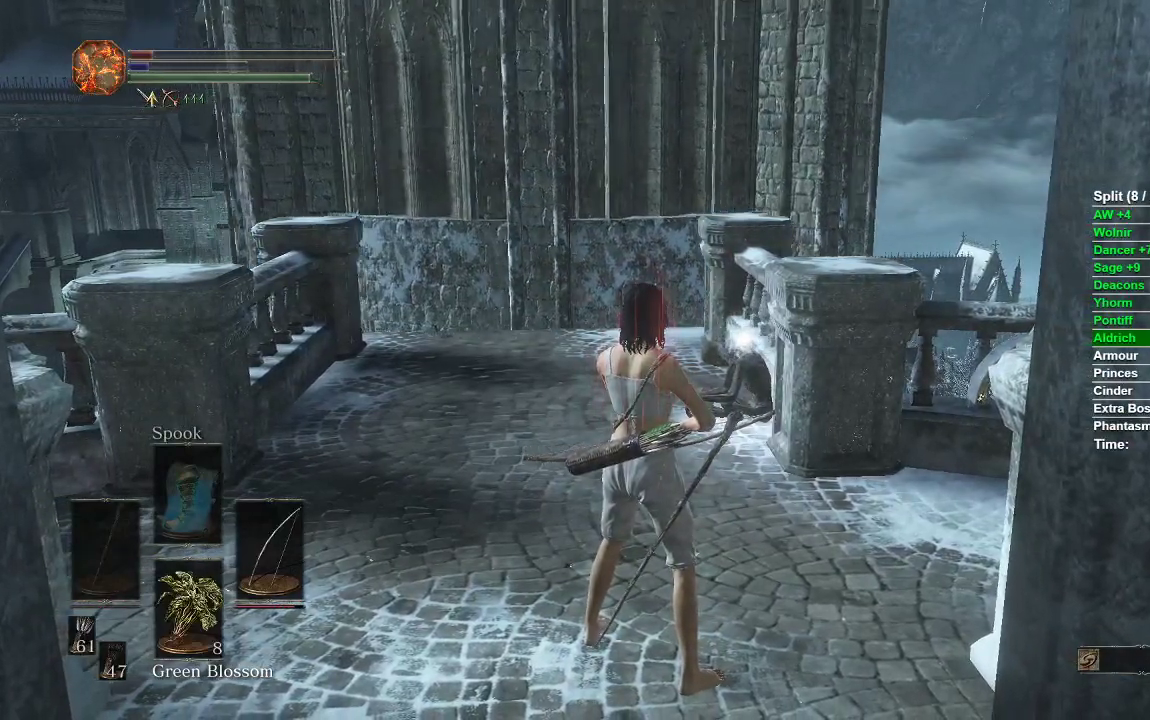
{"buttons": [], "left_stick": "up", "right_stick": "center", "events": [[183, "right_stick", "down-left"], [333, "right_stick", "center"], [350, "left_stick", "up"]]}